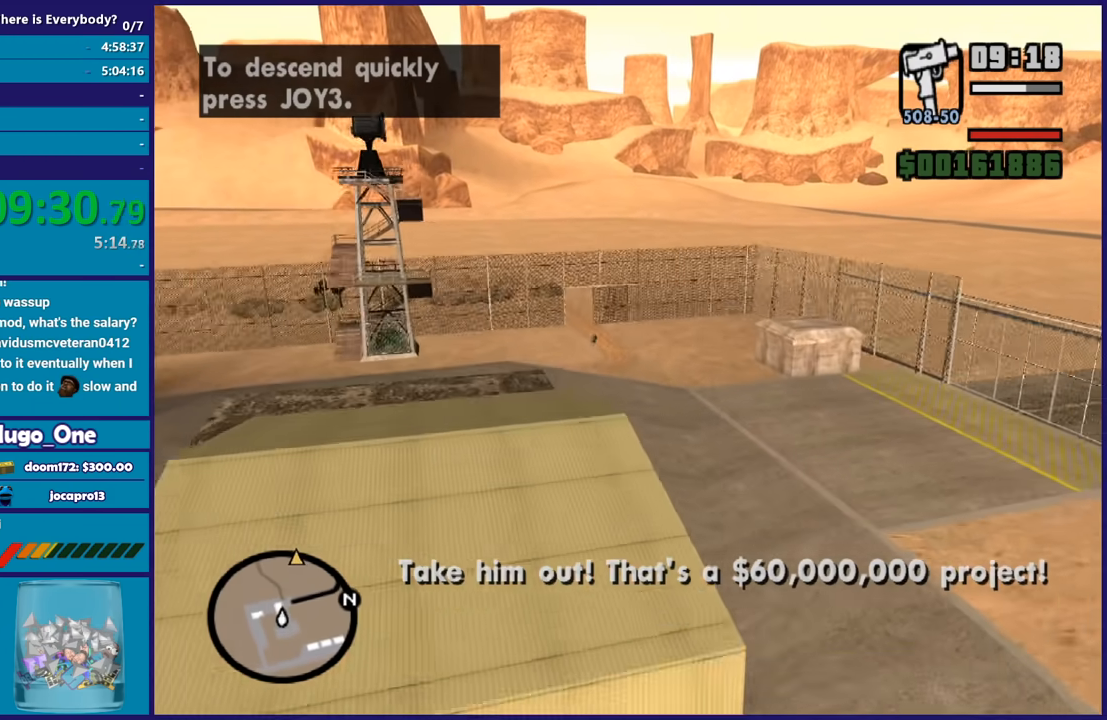
Gameplay with a controller (Xbox layout); each line is a JSON object with the inputs held at the frame after it. "events" lists button and stick changes between this image and that frame as [ms after this image, input, new state], when the widget could be followed in between.
{"buttons": ["A"], "left_stick": "up", "right_stick": "center", "events": []}
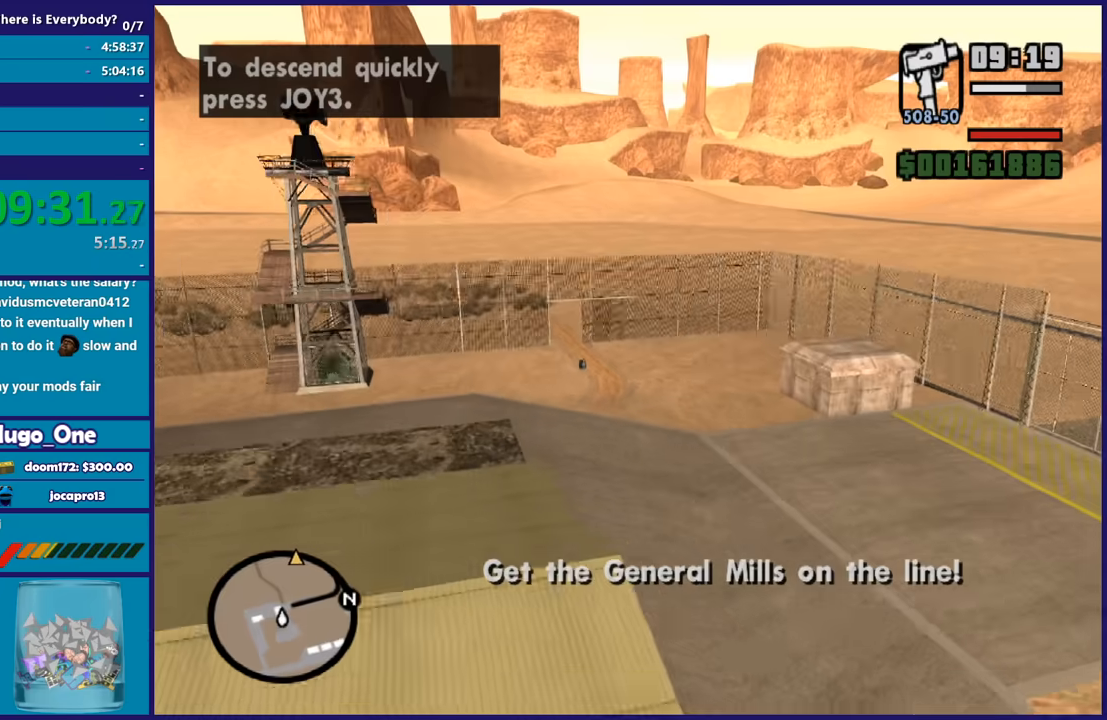
{"buttons": ["A"], "left_stick": "up", "right_stick": "center", "events": [[33, "X", "down"], [300, "X", "up"]]}
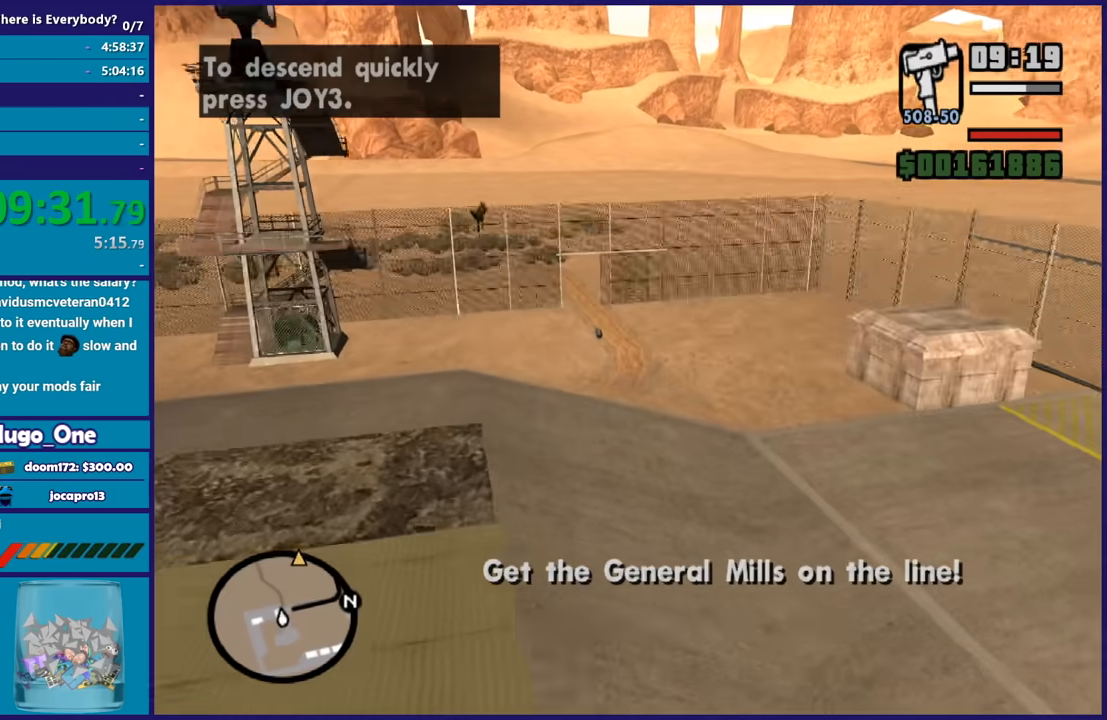
{"buttons": ["A", "X"], "left_stick": "up", "right_stick": "center", "events": [[501, "X", "down"]]}
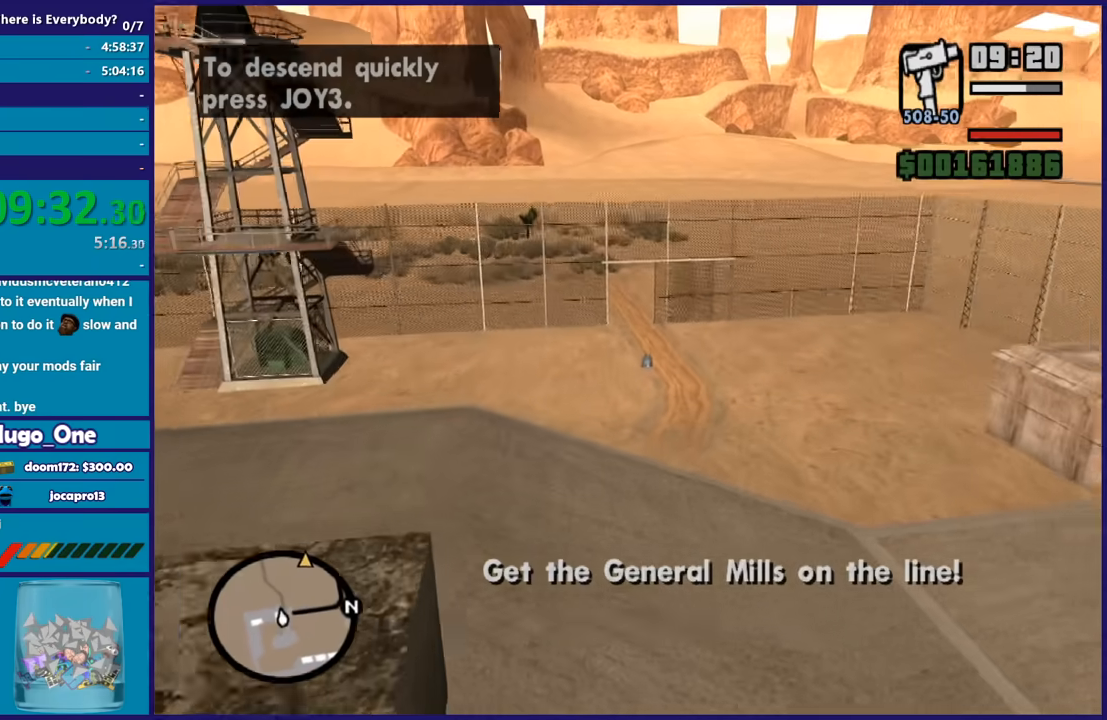
{"buttons": ["A"], "left_stick": "up", "right_stick": "center", "events": [[300, "X", "up"]]}
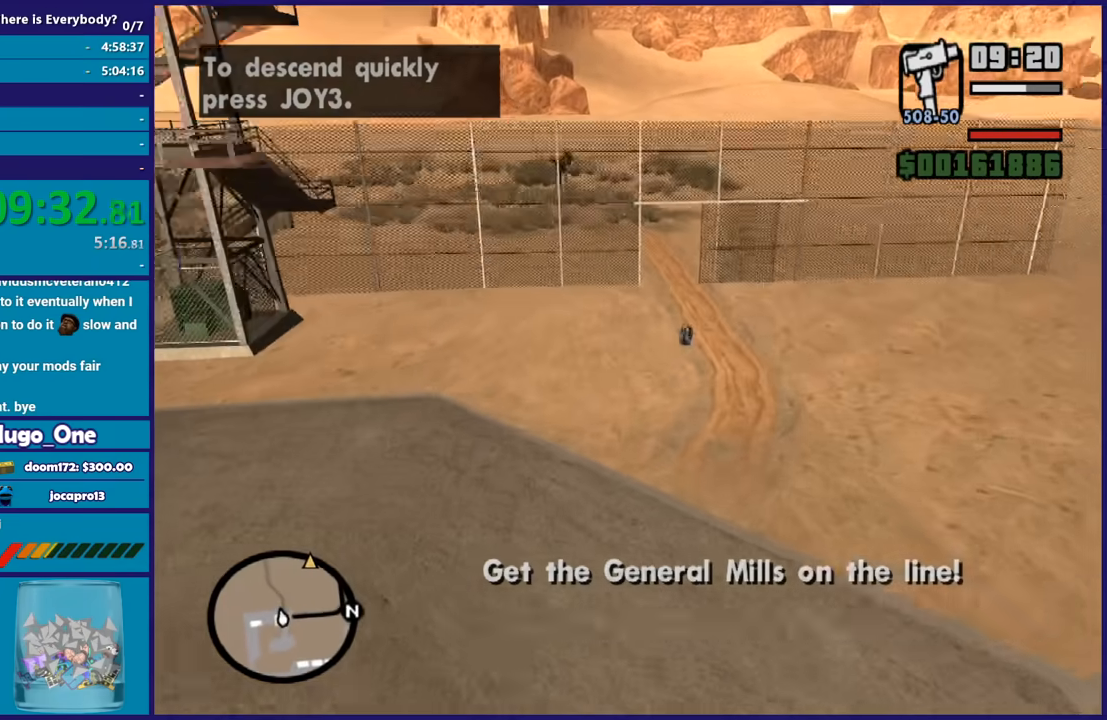
{"buttons": ["A", "X"], "left_stick": "up-right", "right_stick": "center", "events": [[267, "left_stick", "up-right"], [467, "X", "down"]]}
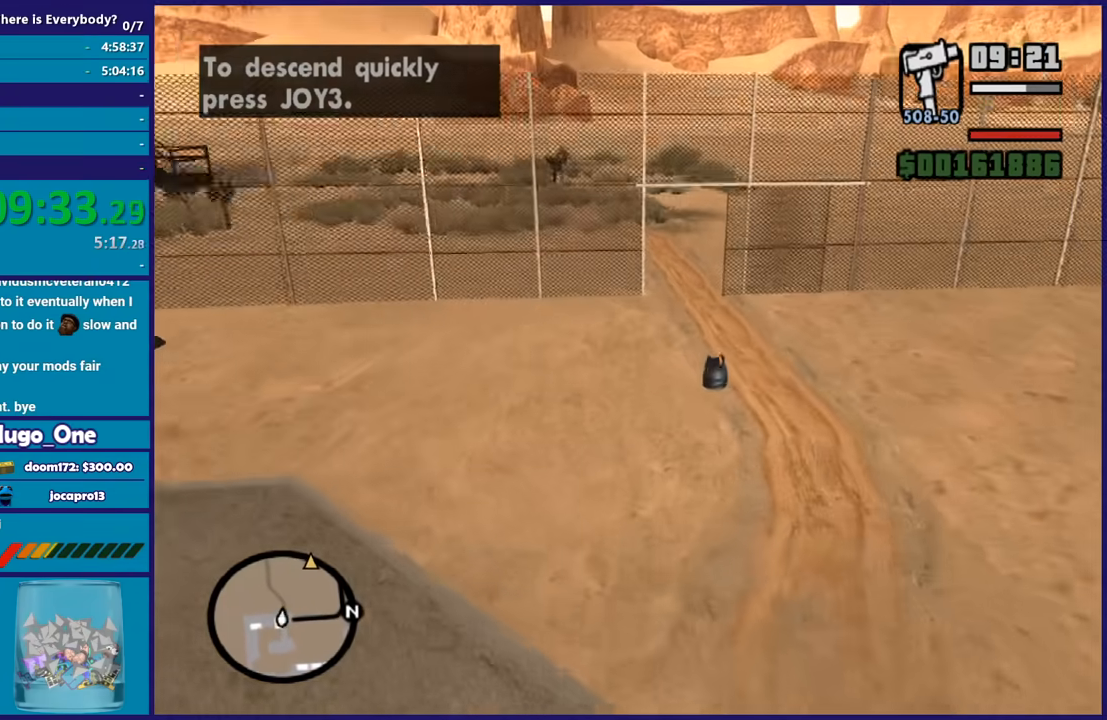
{"buttons": [], "left_stick": "up-right", "right_stick": "center", "events": [[367, "X", "up"], [400, "A", "up"]]}
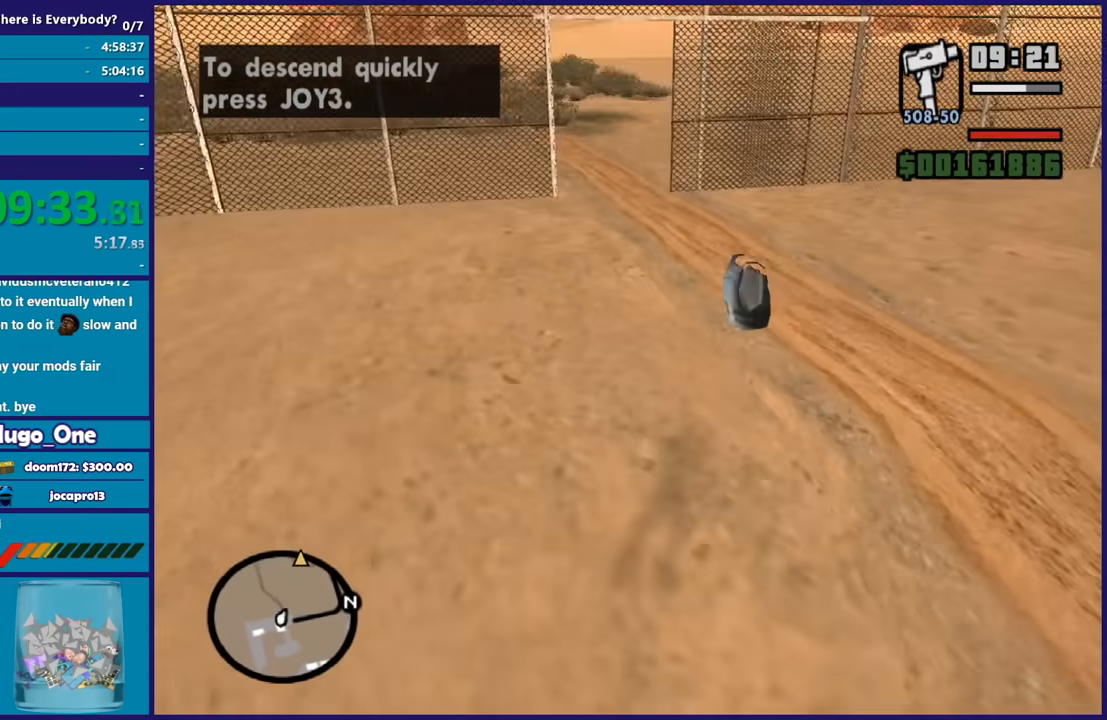
{"buttons": [], "left_stick": "up", "right_stick": "center", "events": [[367, "left_stick", "up"]]}
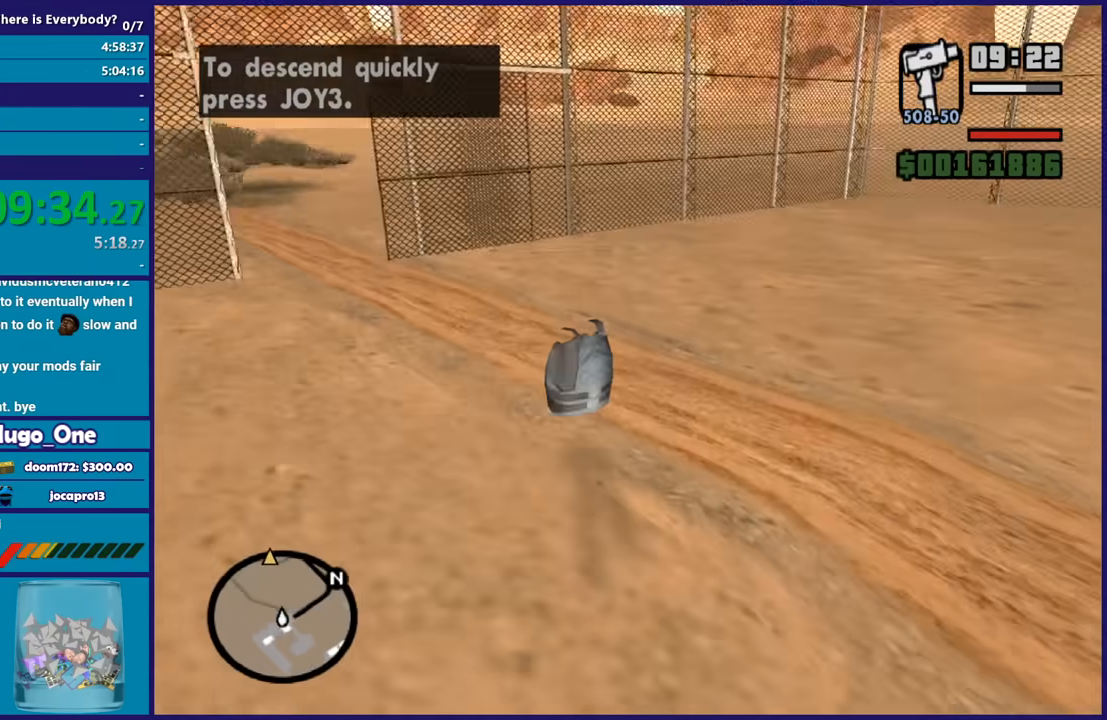
{"buttons": [], "left_stick": "up", "right_stick": "center", "events": [[333, "right_stick", "left"], [500, "right_stick", "center"]]}
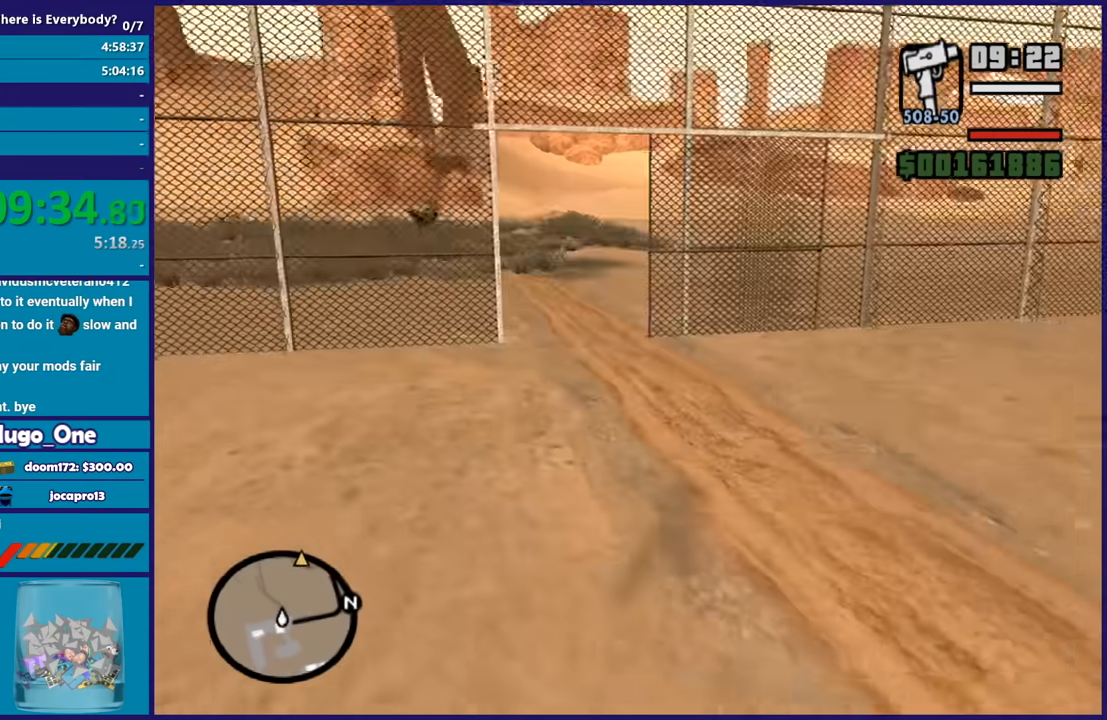
{"buttons": [], "left_stick": "up", "right_stick": "center", "events": []}
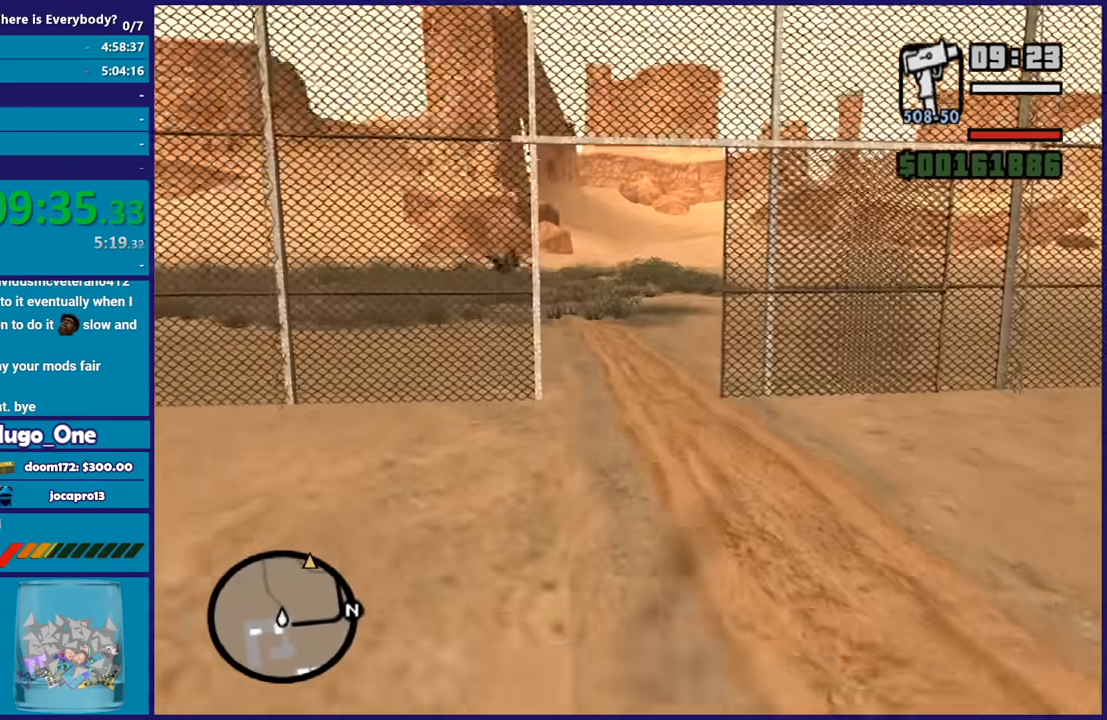
{"buttons": [], "left_stick": "up", "right_stick": "center", "events": []}
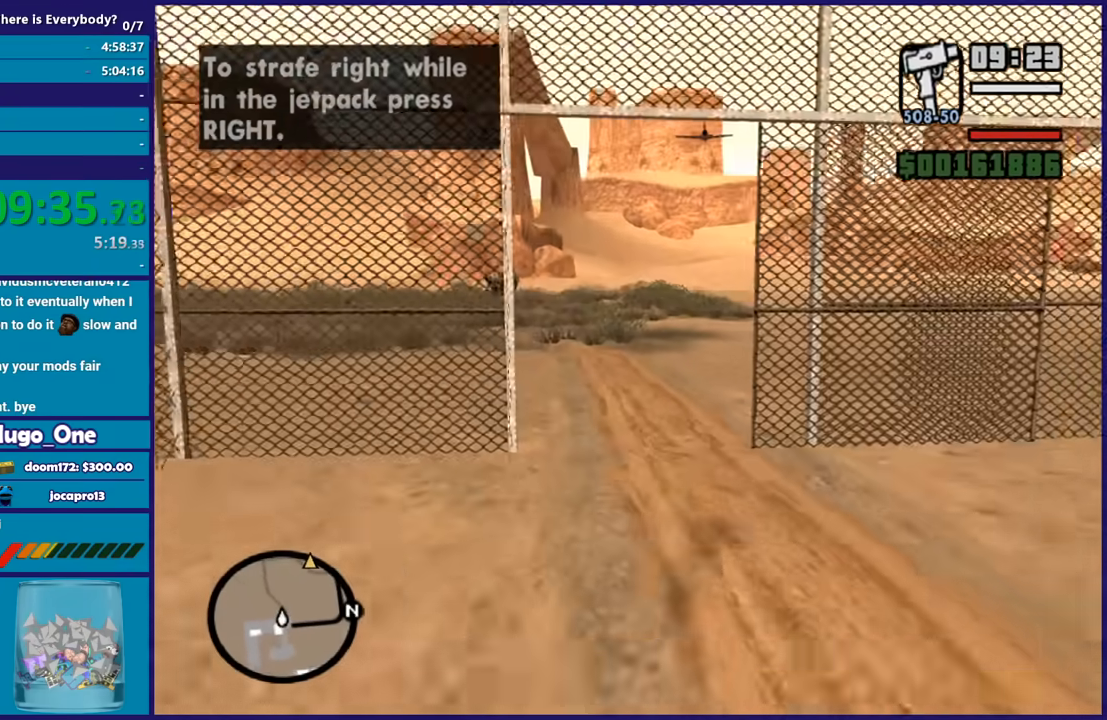
{"buttons": ["A"], "left_stick": "up", "right_stick": "center", "events": [[501, "A", "down"]]}
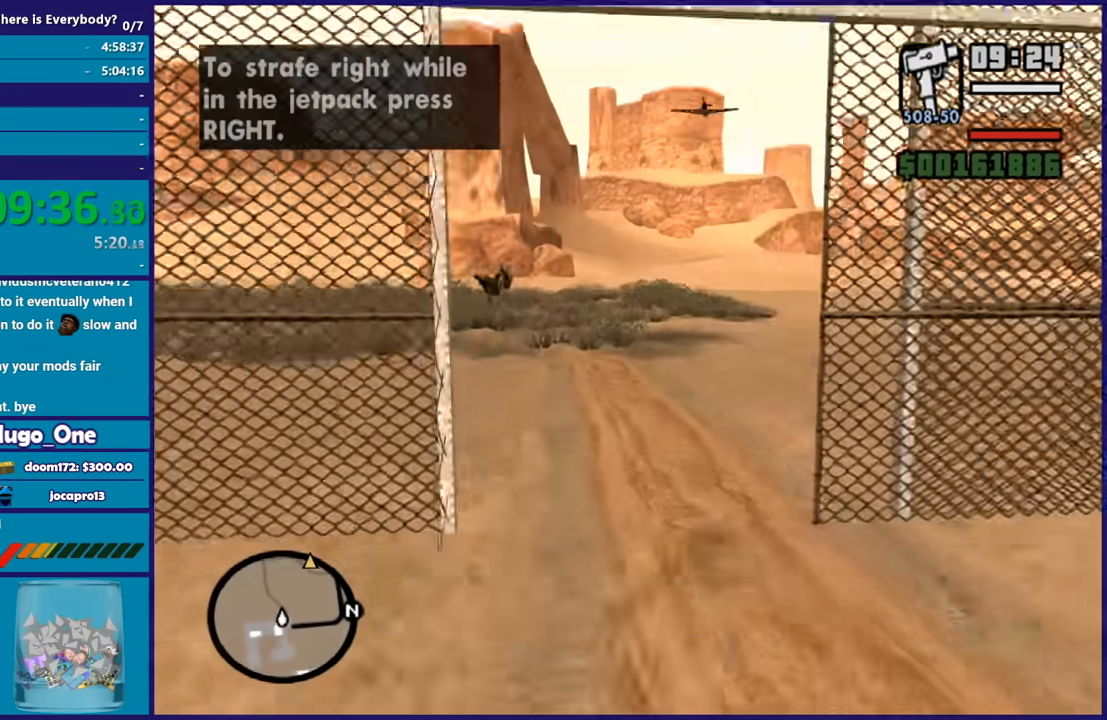
{"buttons": ["A"], "left_stick": "center", "right_stick": "center", "events": [[367, "left_stick", "center"]]}
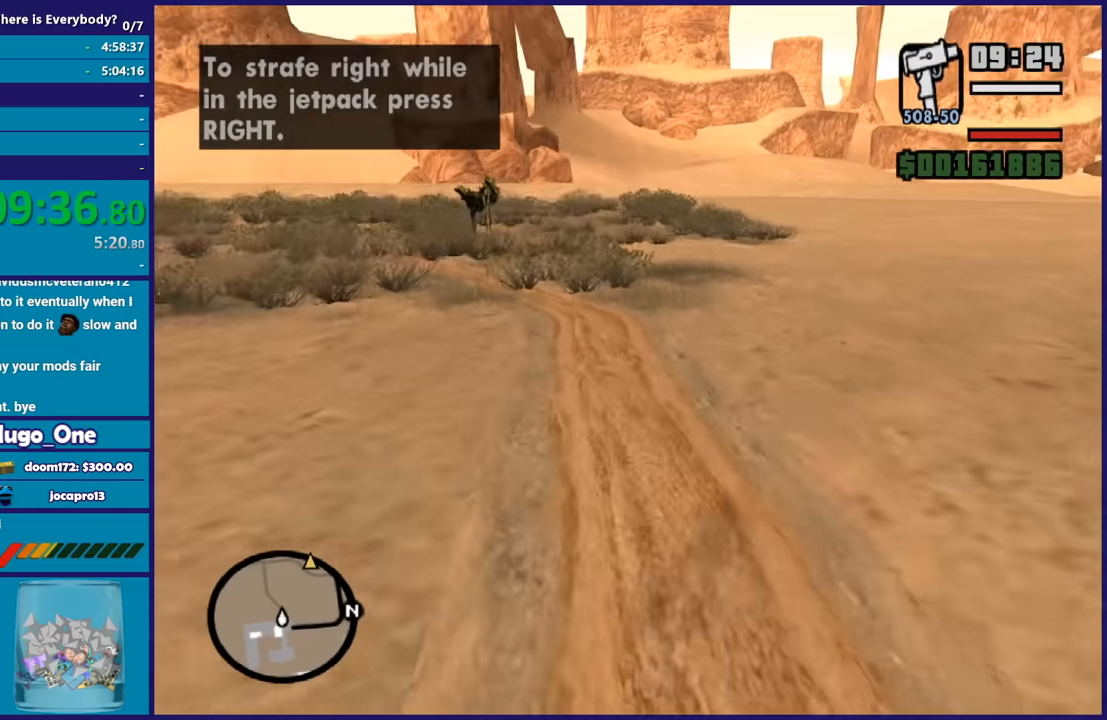
{"buttons": ["A"], "left_stick": "up", "right_stick": "center", "events": [[34, "left_stick", "up-right"], [267, "left_stick", "up"]]}
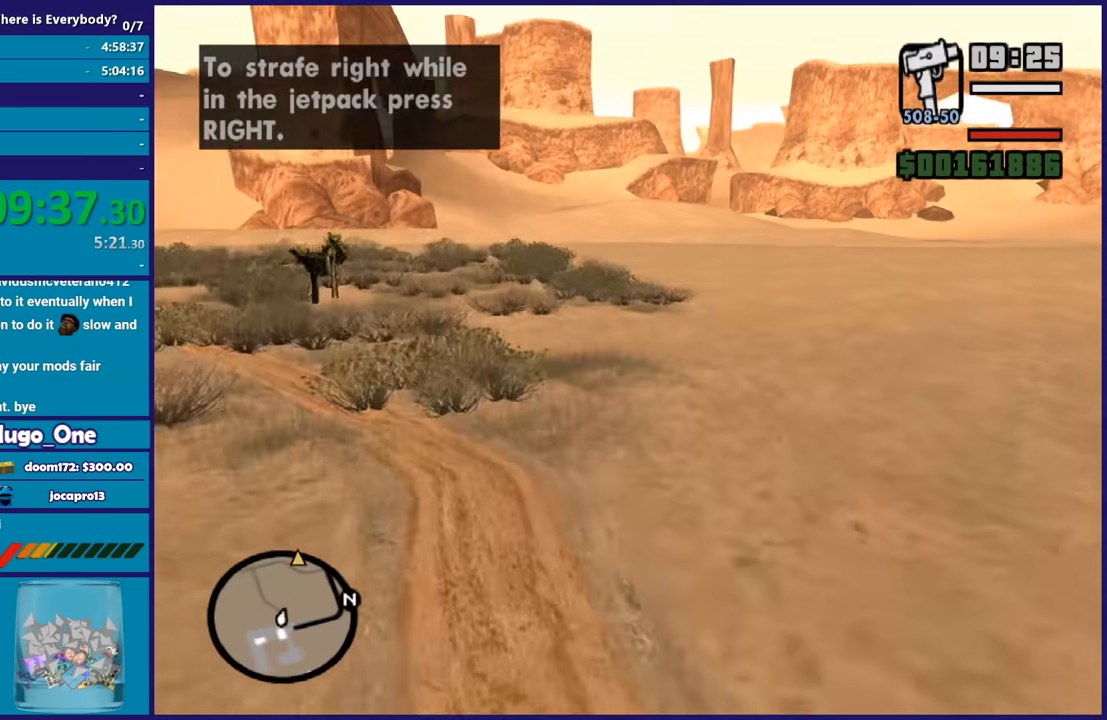
{"buttons": ["A"], "left_stick": "up", "right_stick": "center", "events": []}
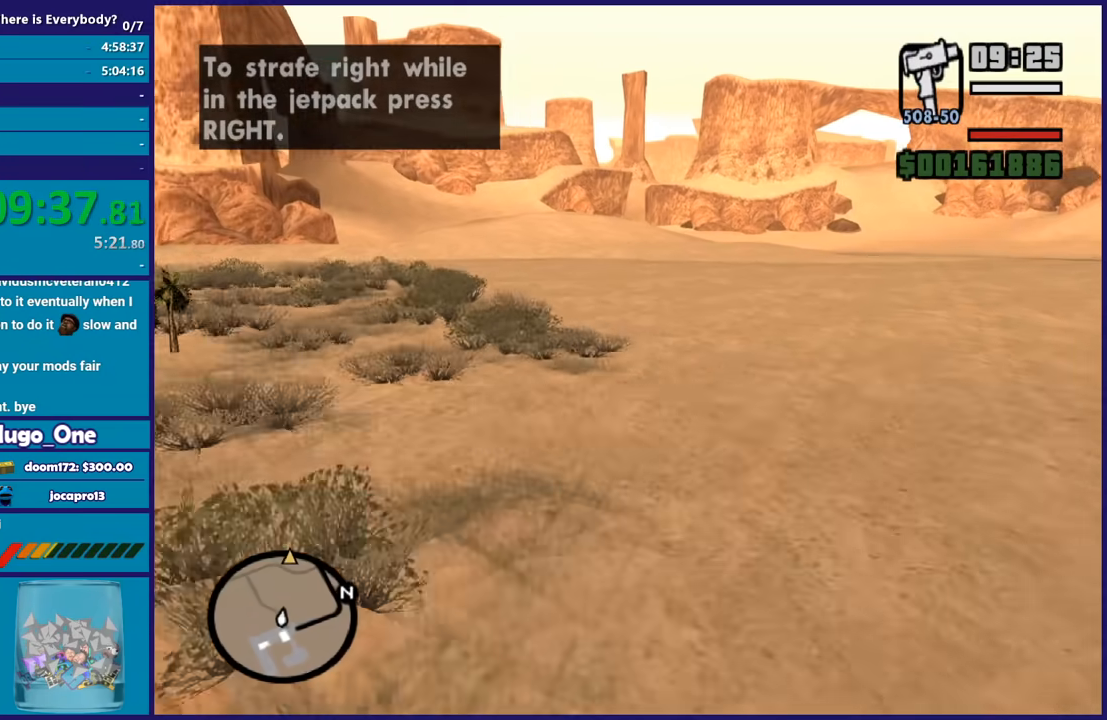
{"buttons": ["A"], "left_stick": "up", "right_stick": "center", "events": []}
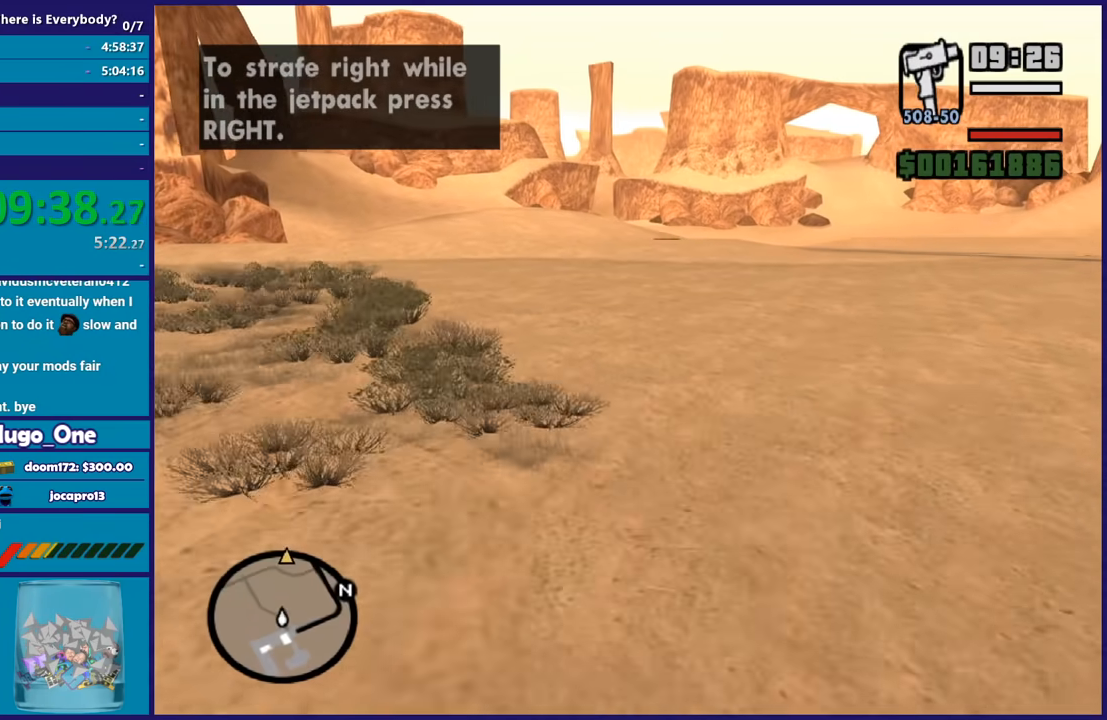
{"buttons": ["A"], "left_stick": "up", "right_stick": "center", "events": []}
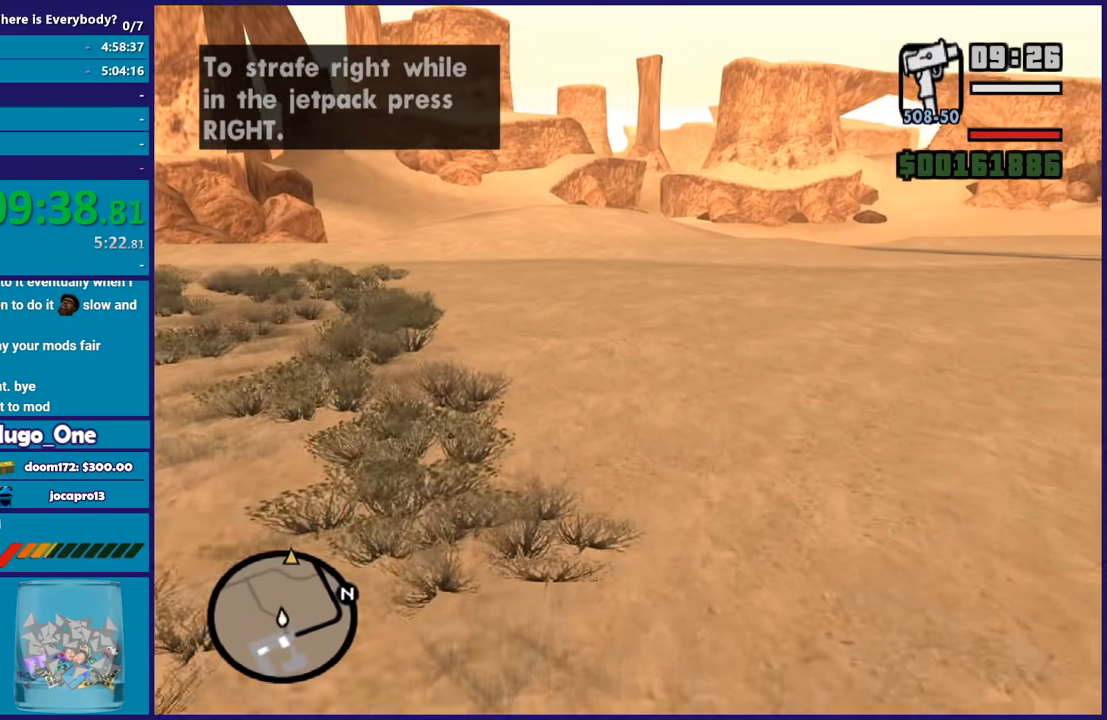
{"buttons": ["A"], "left_stick": "up", "right_stick": "center", "events": []}
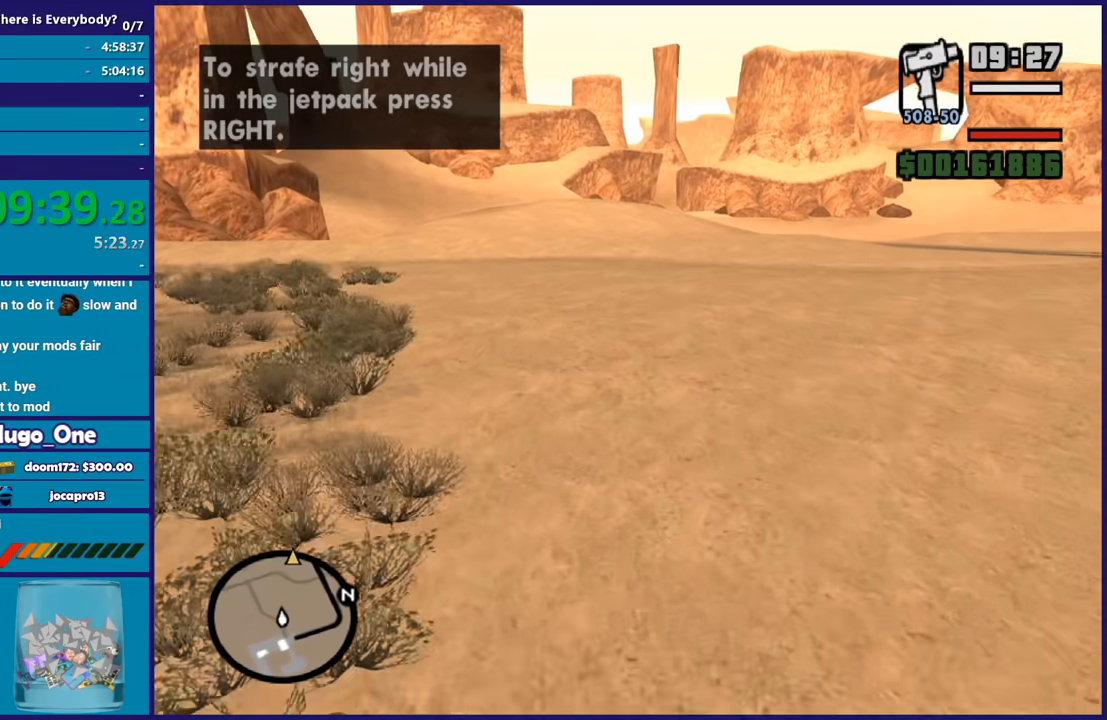
{"buttons": ["A"], "left_stick": "up", "right_stick": "center", "events": [[200, "left_stick", "center"], [333, "left_stick", "up"]]}
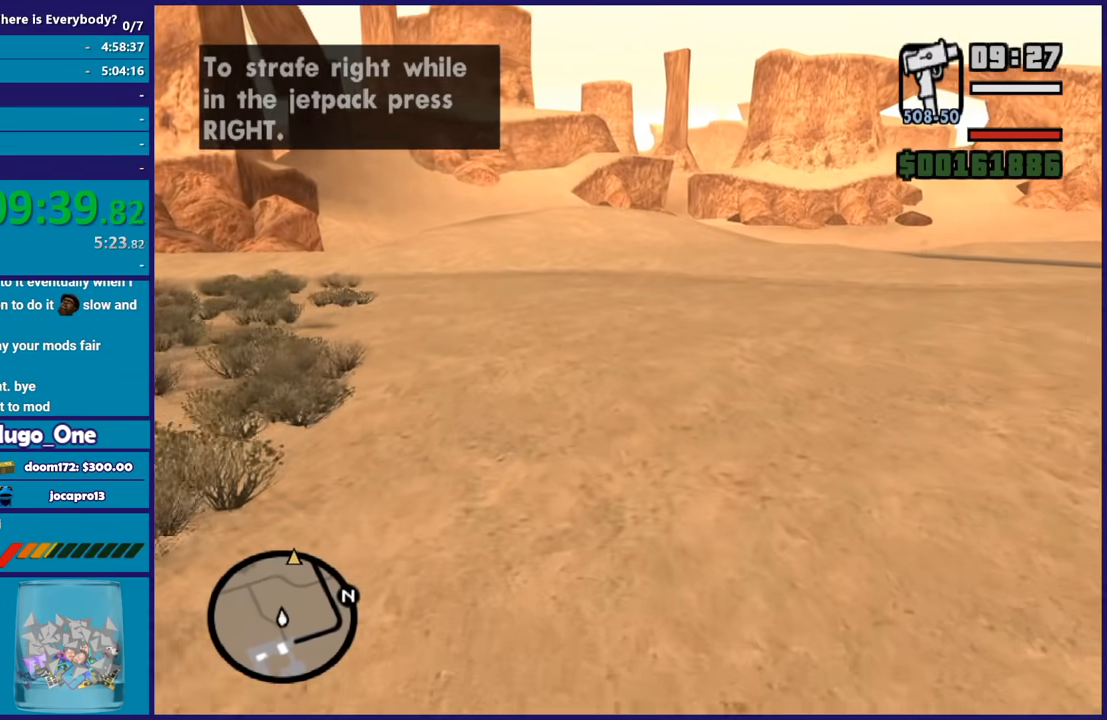
{"buttons": ["A"], "left_stick": "up", "right_stick": "center", "events": []}
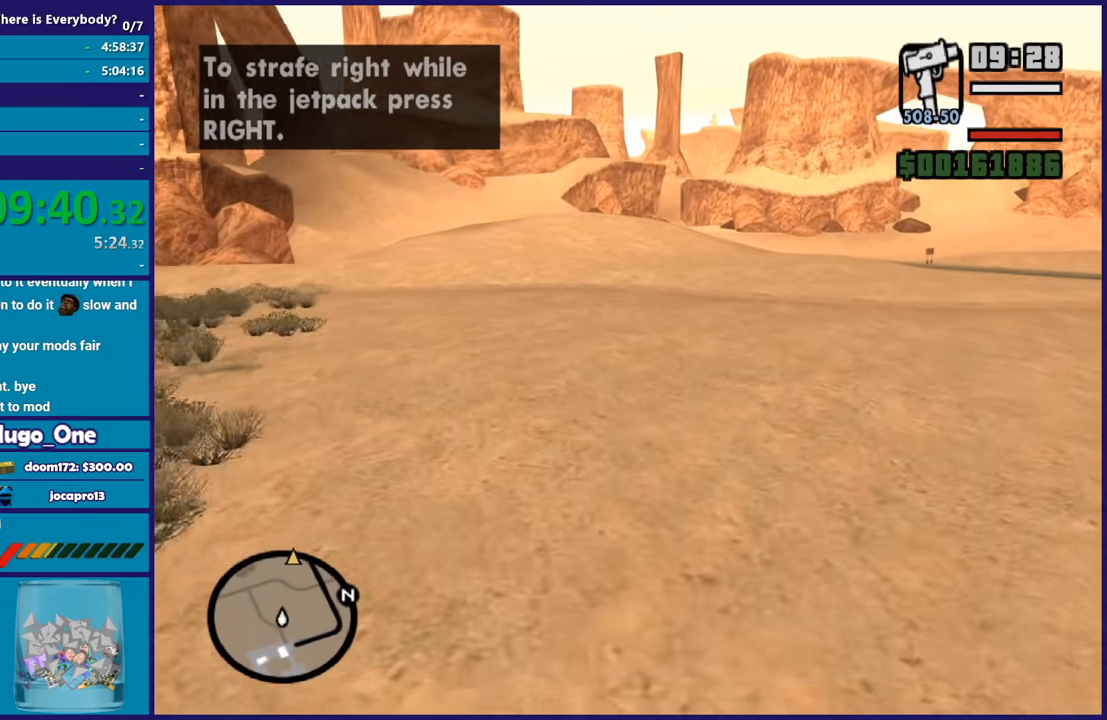
{"buttons": ["A"], "left_stick": "up", "right_stick": "center", "events": []}
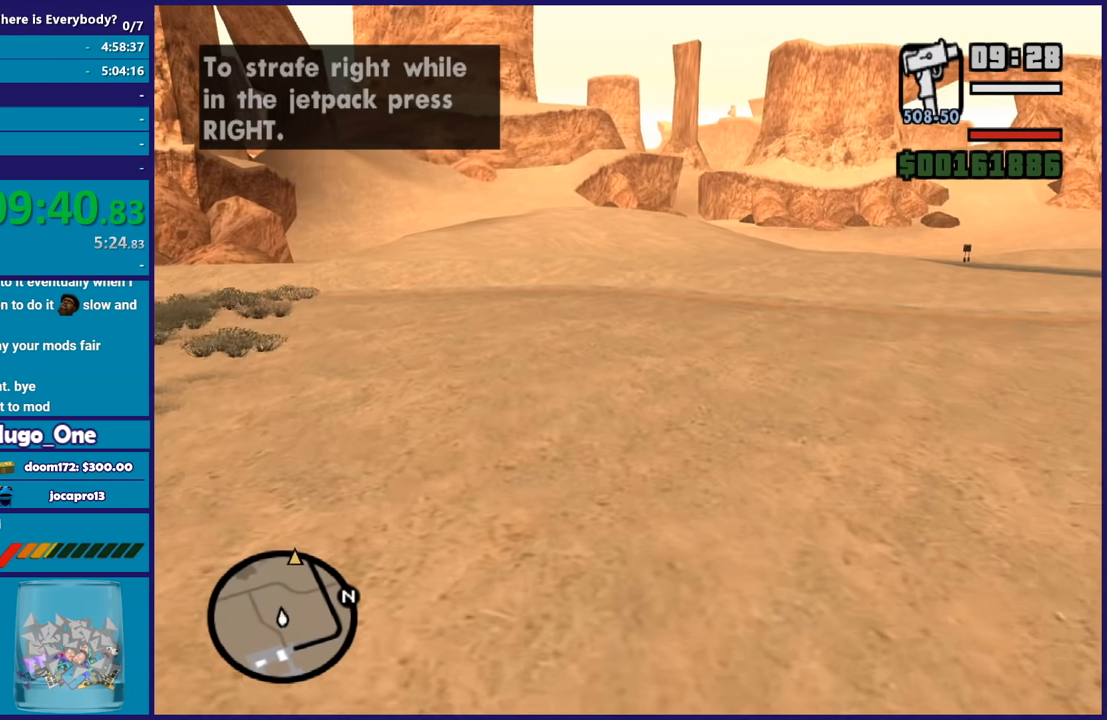
{"buttons": ["A"], "left_stick": "center", "right_stick": "center", "events": [[434, "left_stick", "center"]]}
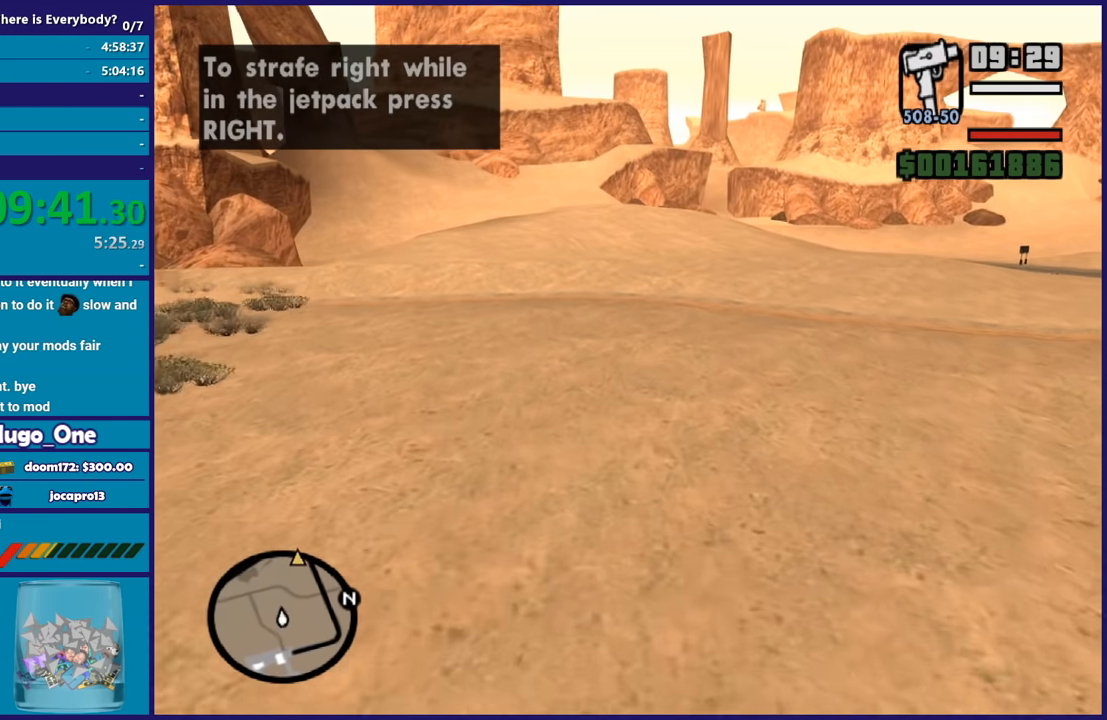
{"buttons": ["A"], "left_stick": "up", "right_stick": "center", "events": [[67, "left_stick", "up"]]}
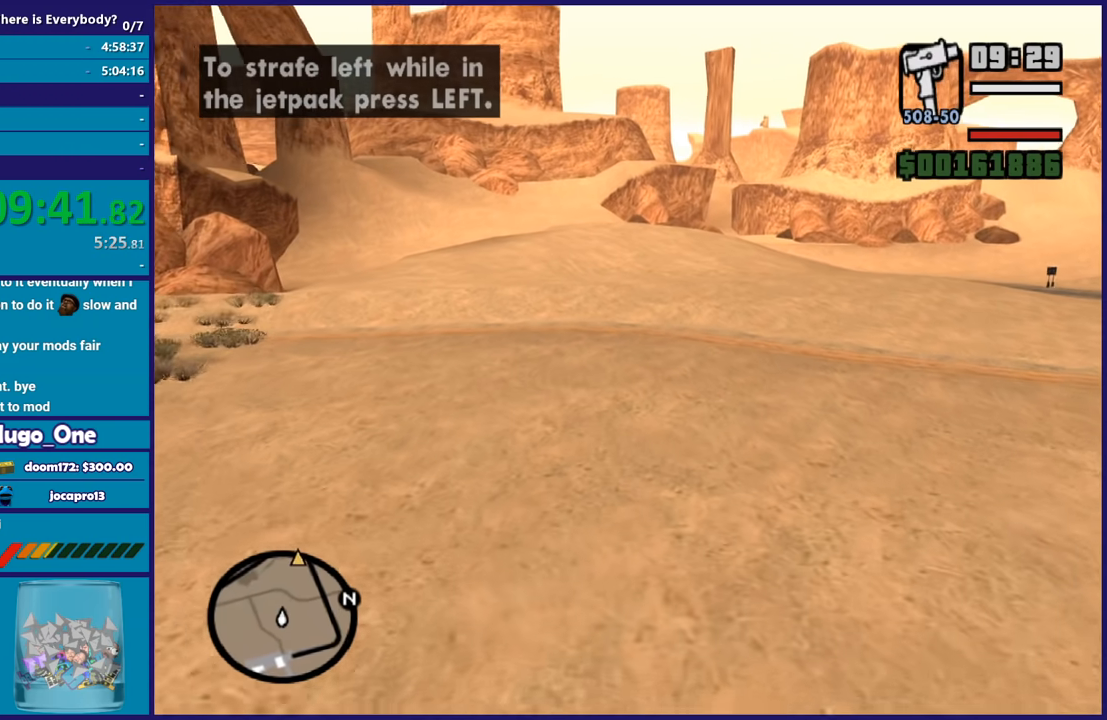
{"buttons": ["A"], "left_stick": "up", "right_stick": "center", "events": []}
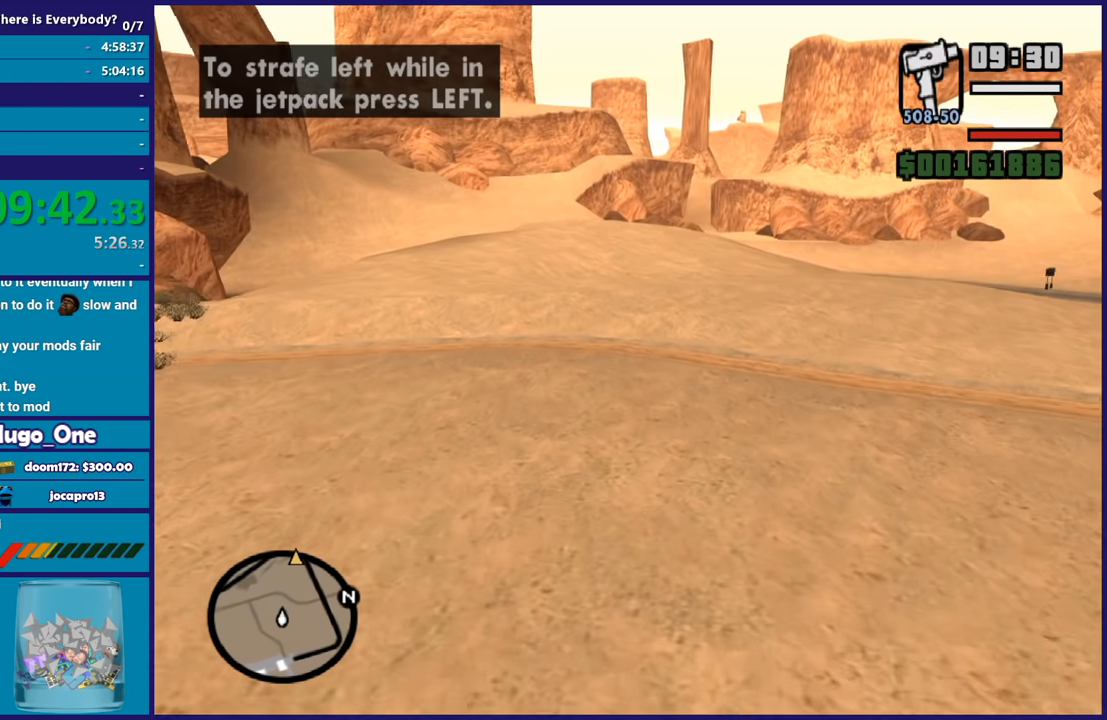
{"buttons": ["A"], "left_stick": "up", "right_stick": "center", "events": []}
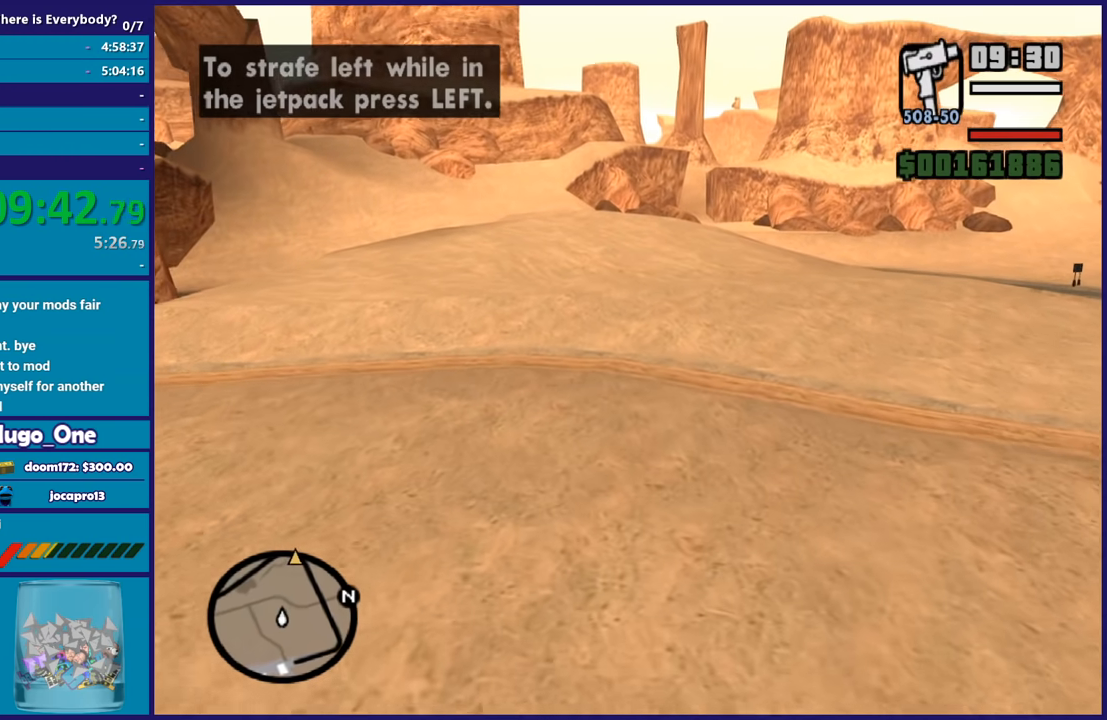
{"buttons": ["A"], "left_stick": "up", "right_stick": "center", "events": [[200, "left_stick", "center"], [367, "left_stick", "up"]]}
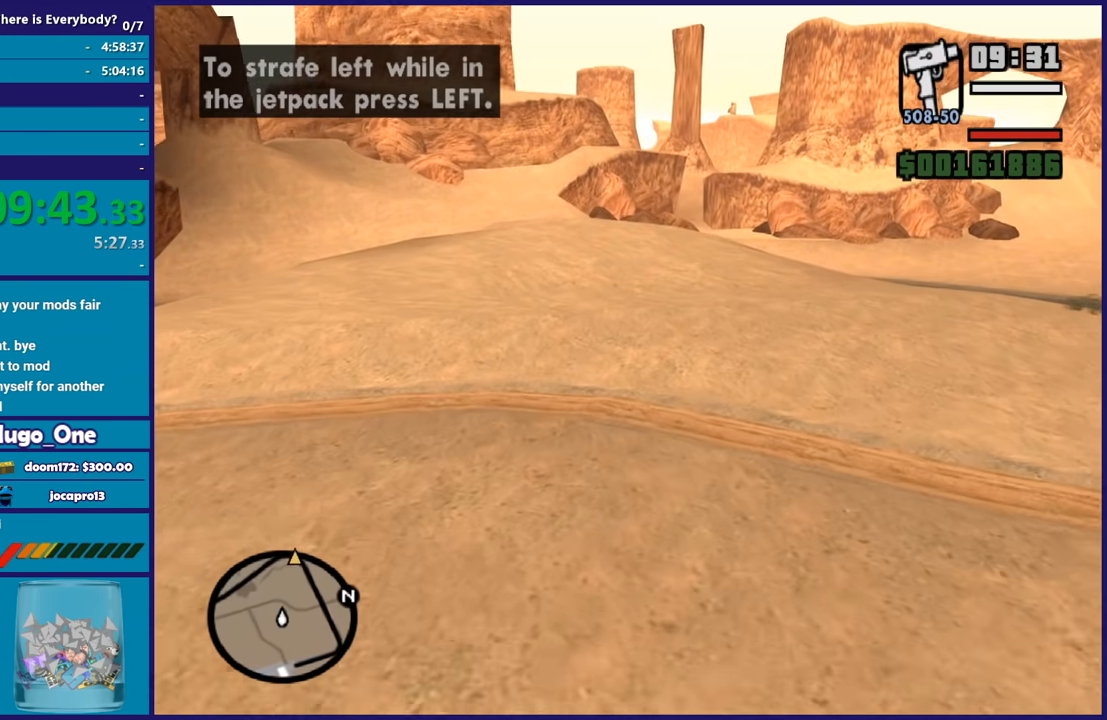
{"buttons": ["A"], "left_stick": "up-left", "right_stick": "center", "events": [[500, "left_stick", "up-left"]]}
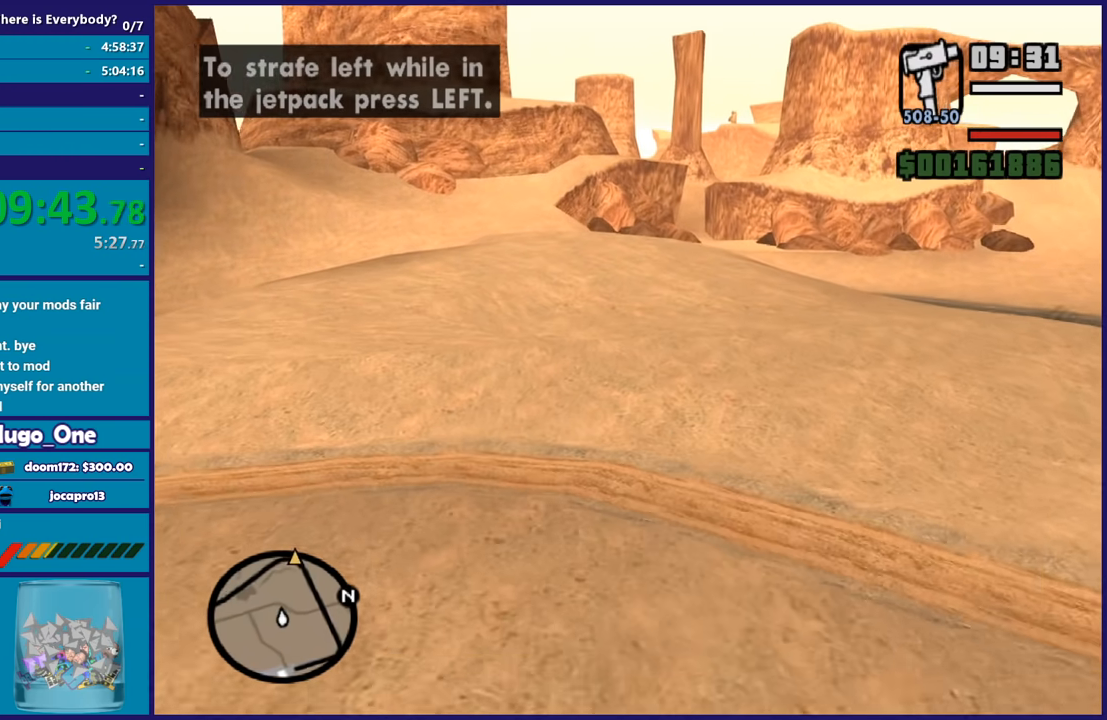
{"buttons": ["A"], "left_stick": "up", "right_stick": "center", "events": [[167, "left_stick", "up"]]}
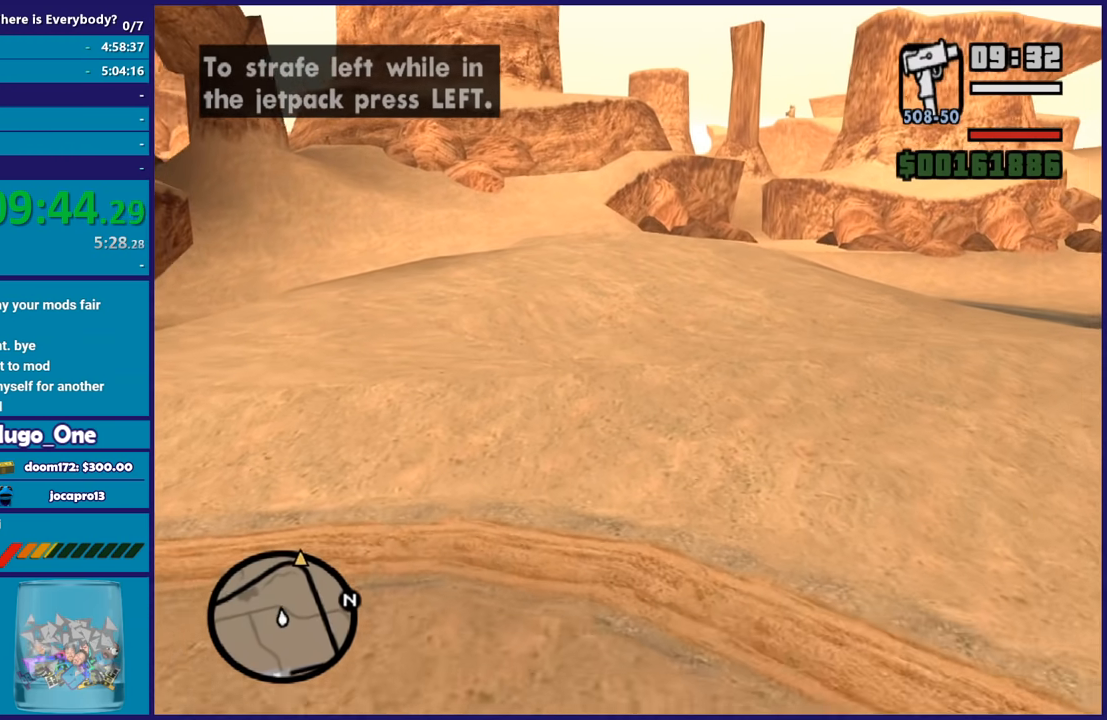
{"buttons": ["A"], "left_stick": "up", "right_stick": "center", "events": [[233, "left_stick", "center"], [434, "left_stick", "up"]]}
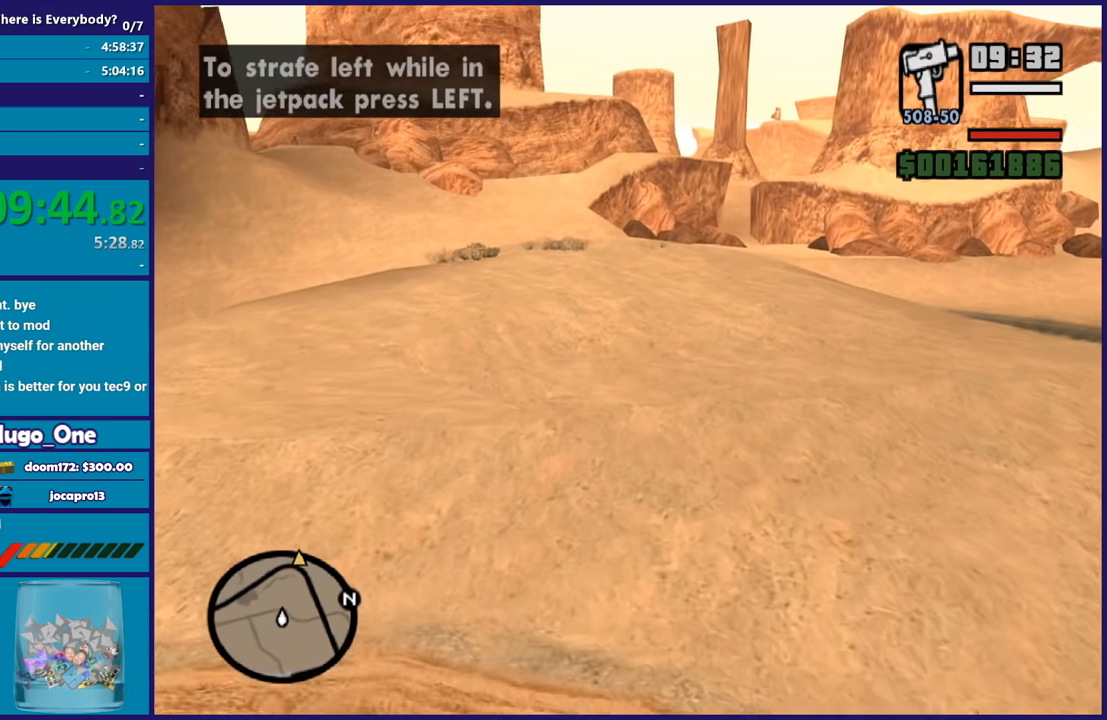
{"buttons": ["A"], "left_stick": "up", "right_stick": "center", "events": []}
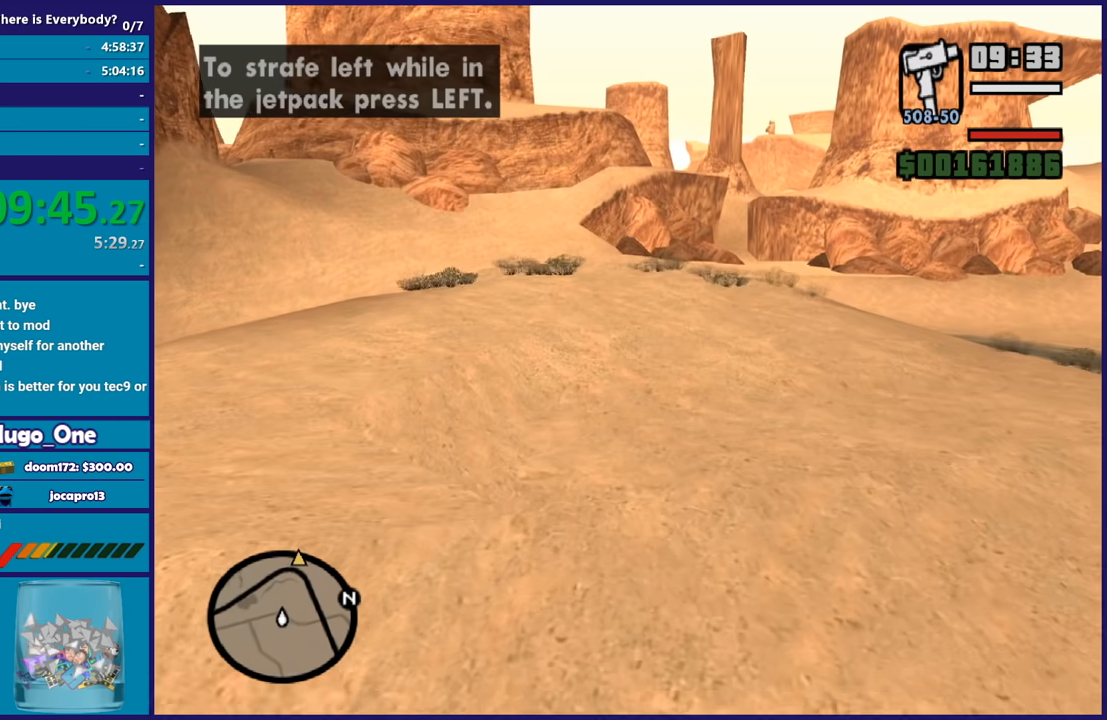
{"buttons": ["A"], "left_stick": "up", "right_stick": "center", "events": []}